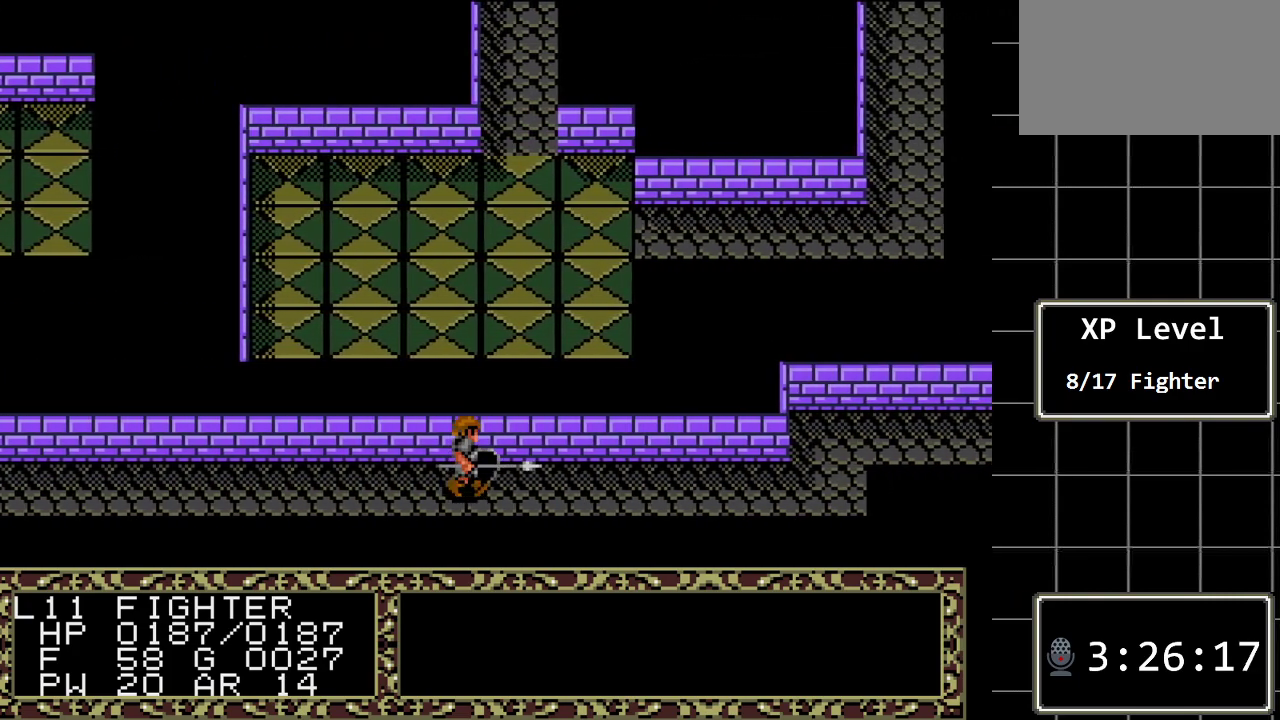
Gameplay with a controller (Xbox layout); each line is a JSON object with the inputs held at the frame after it. "events" lists button and stick changes between this image and that frame as [ms after this image, input, new state], when the widget could be followed in between. Not read: L1 L2 L3 R1 R2 R3.
{"buttons": ["DPAD_RIGHT"], "events": []}
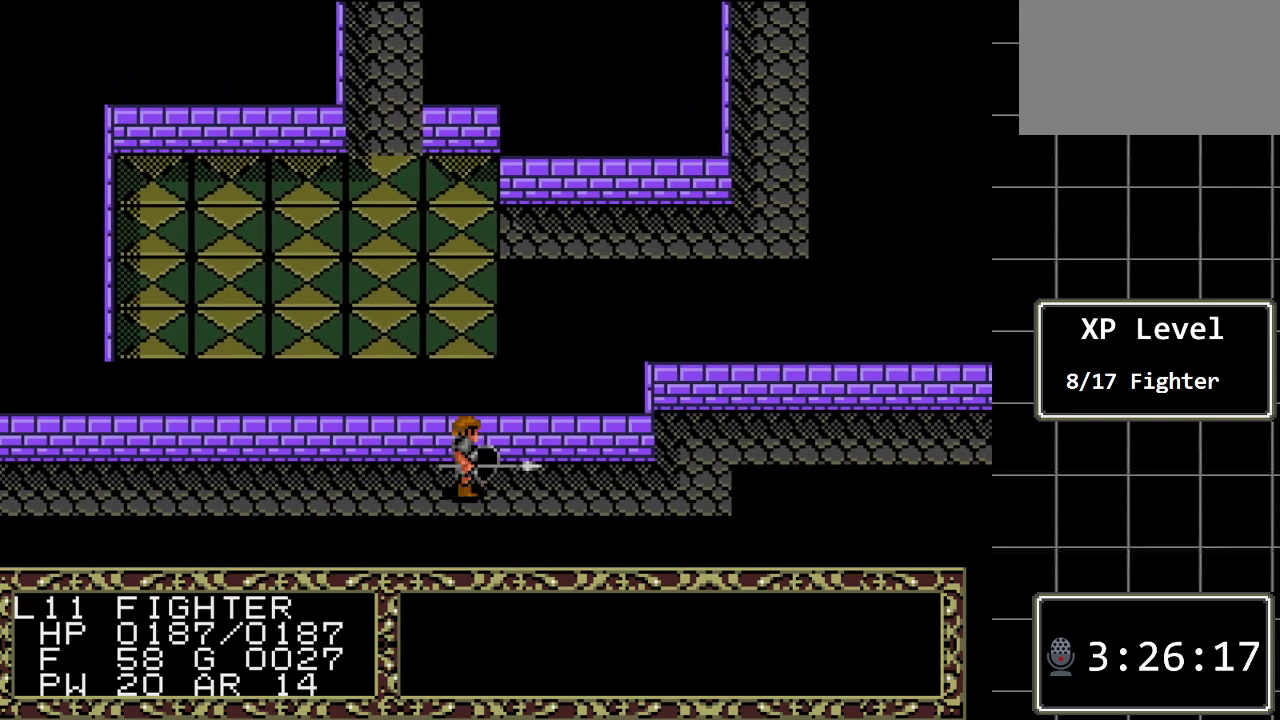
{"buttons": ["DPAD_RIGHT"], "events": []}
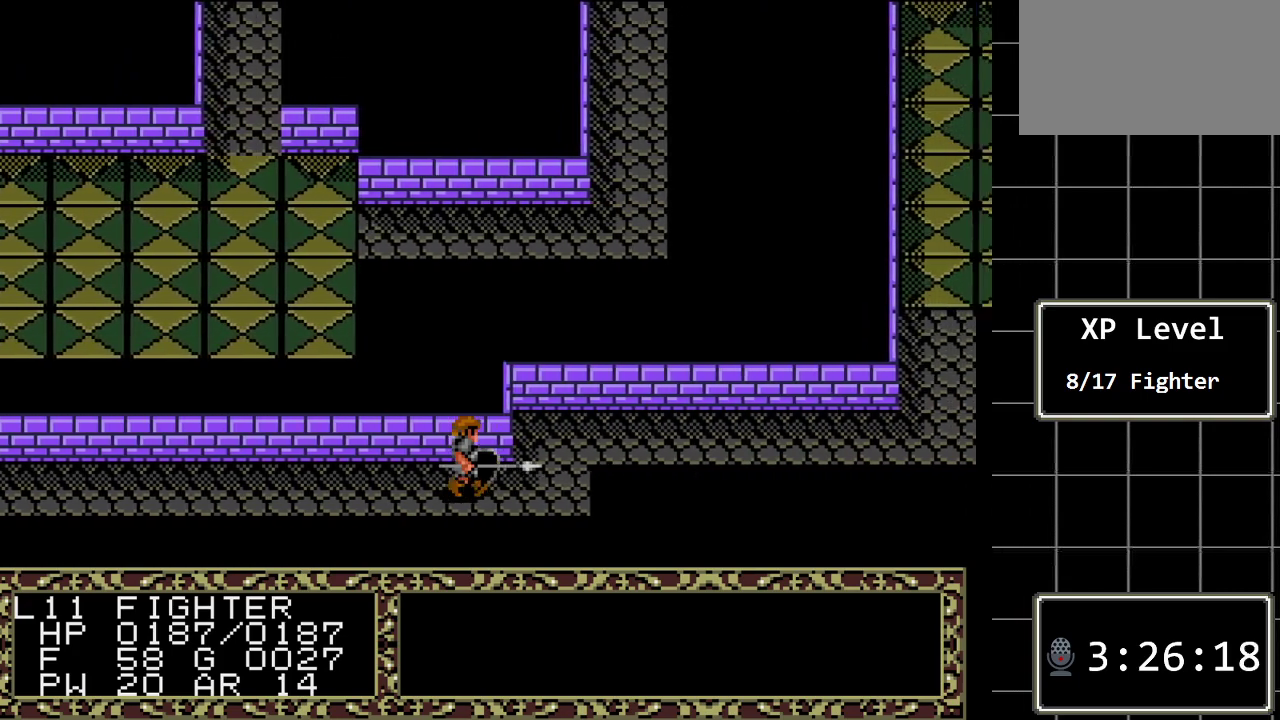
{"buttons": ["DPAD_RIGHT"], "events": [[217, "DPAD_UP", "down"], [250, "DPAD_RIGHT", "up"], [400, "DPAD_RIGHT", "down"], [433, "DPAD_UP", "up"]]}
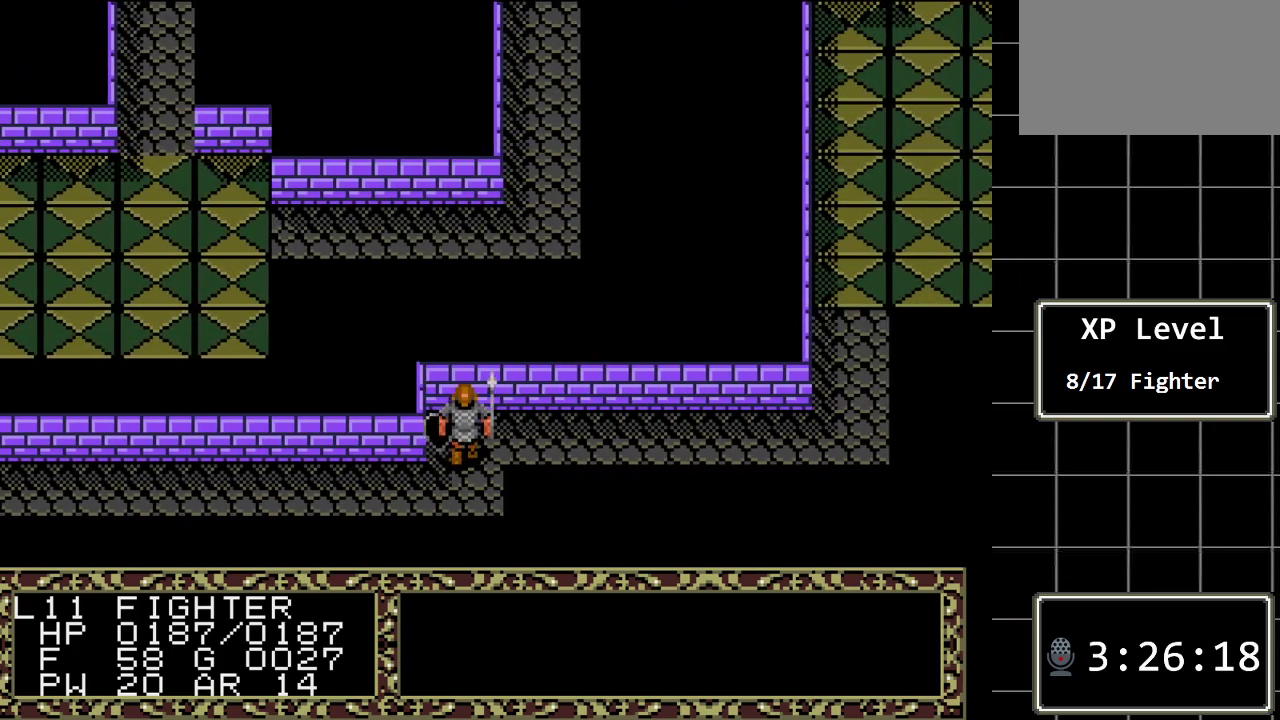
{"buttons": ["DPAD_RIGHT"], "events": []}
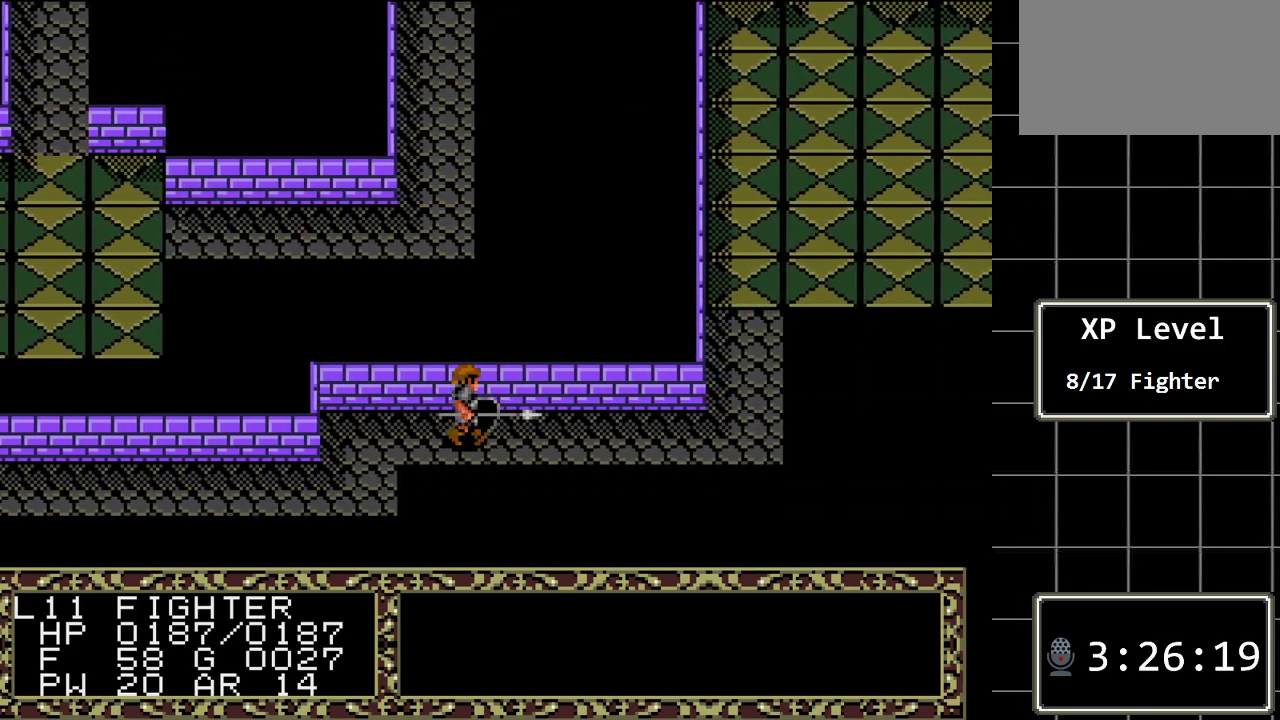
{"buttons": ["DPAD_RIGHT"], "events": []}
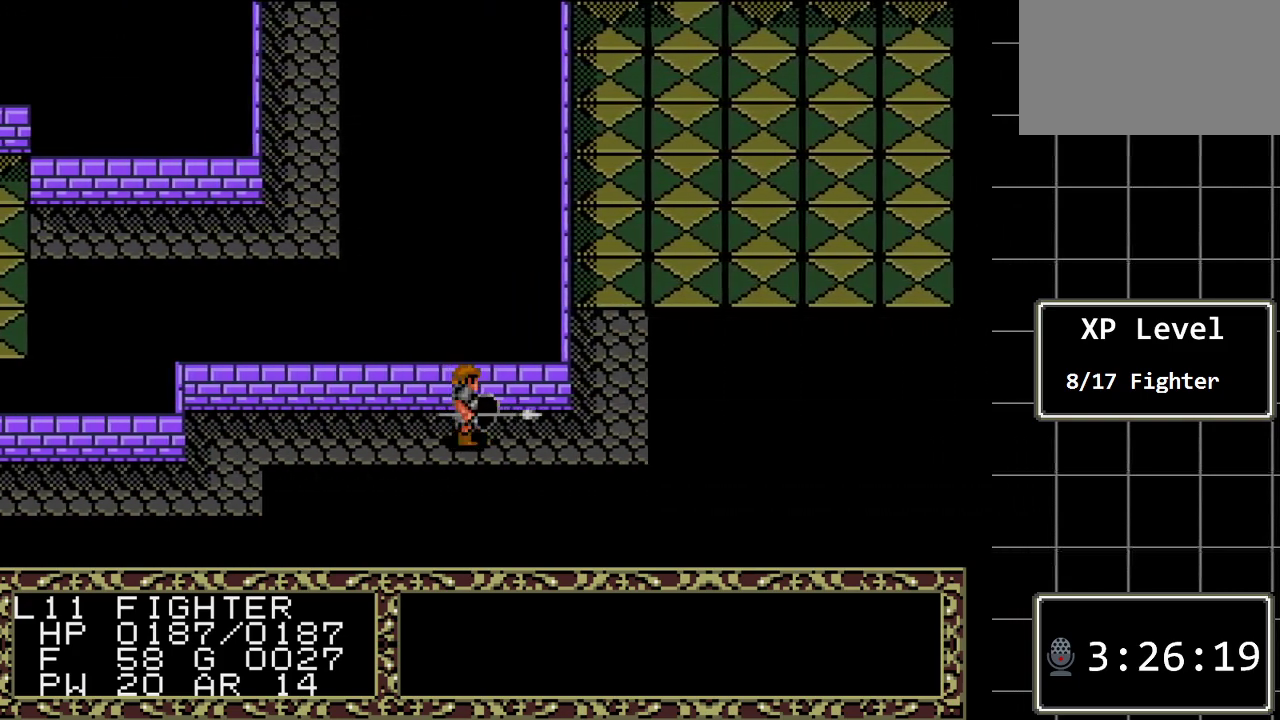
{"buttons": ["DPAD_UP"], "events": [[350, "DPAD_RIGHT", "up"], [350, "DPAD_UP", "down"]]}
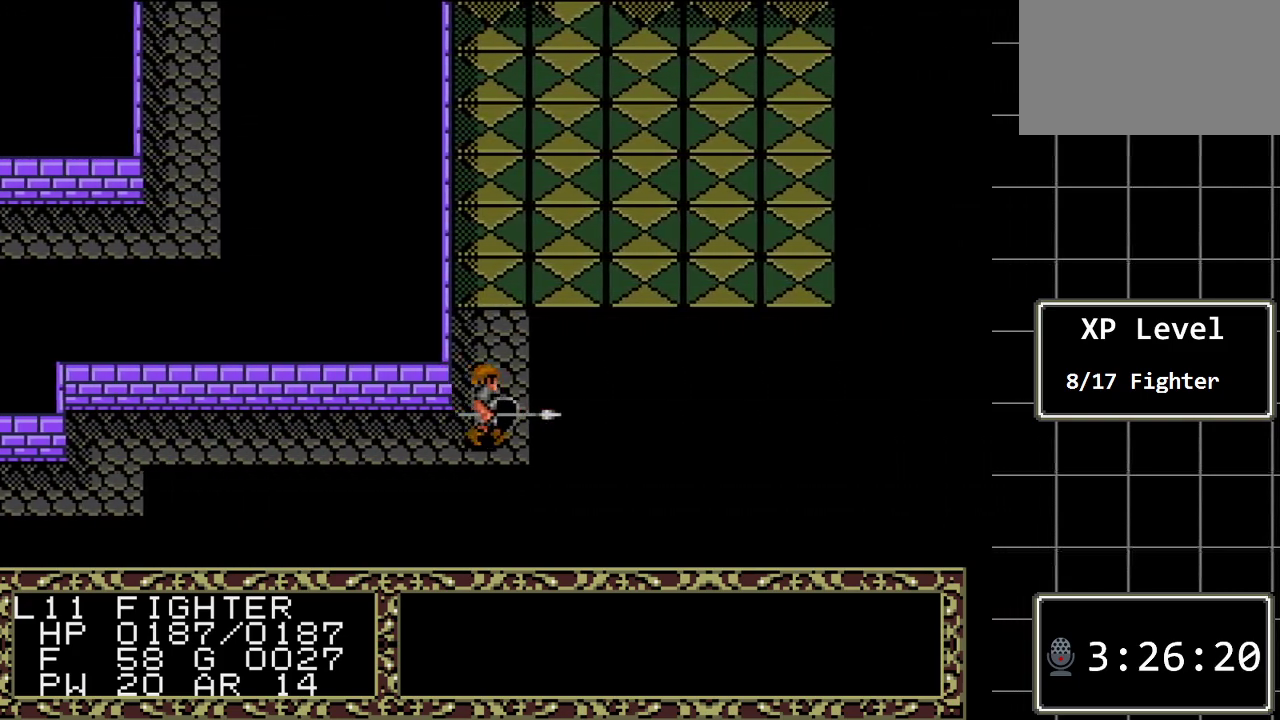
{"buttons": ["DPAD_UP"], "events": []}
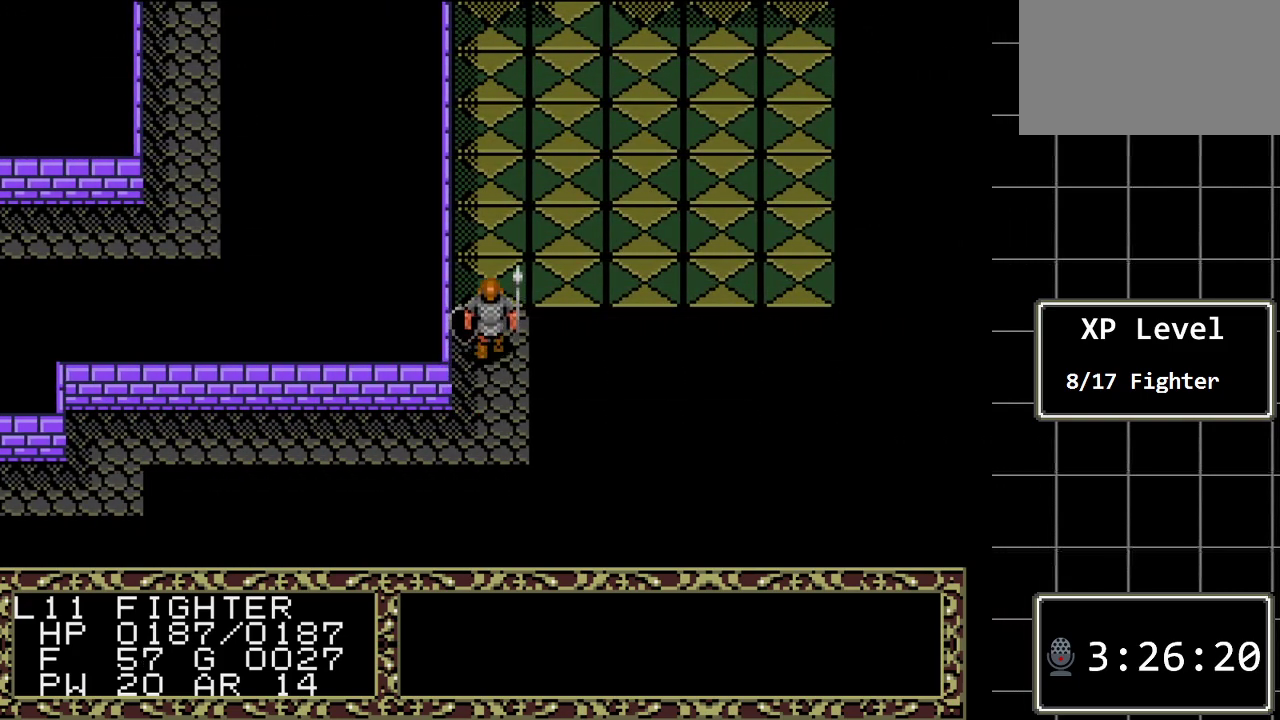
{"buttons": ["DPAD_UP"], "events": []}
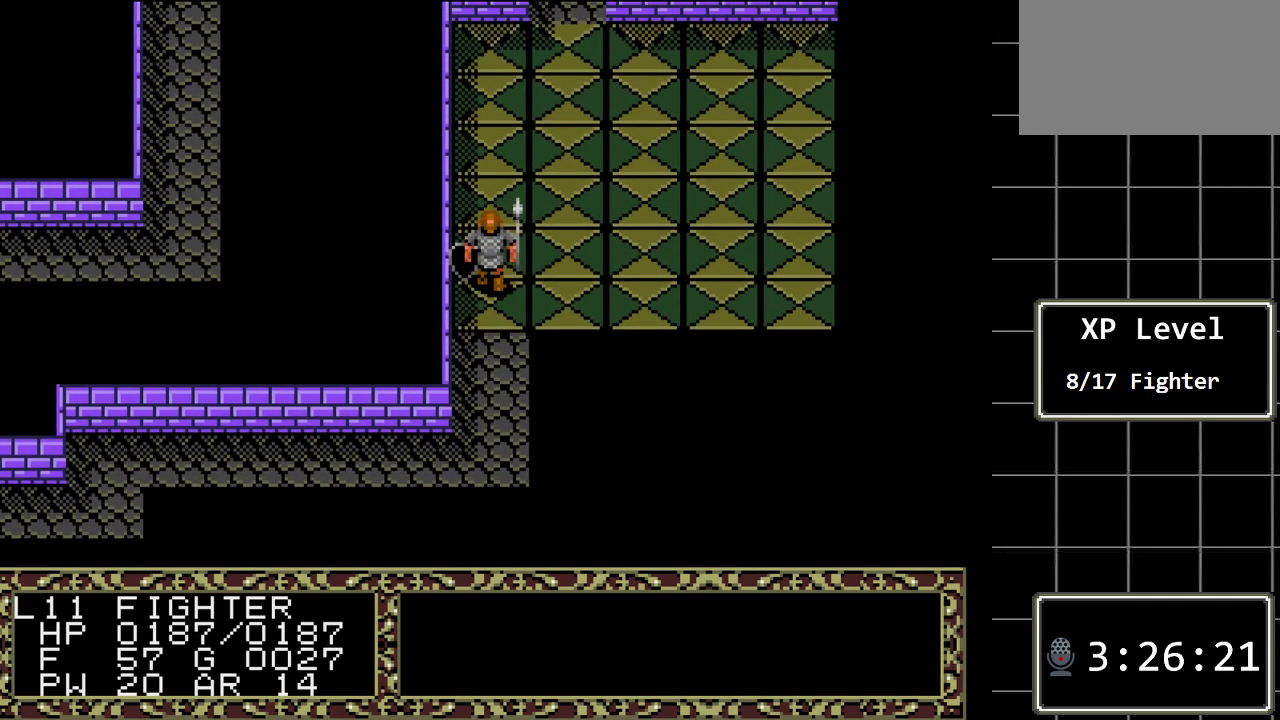
{"buttons": ["DPAD_UP"], "events": []}
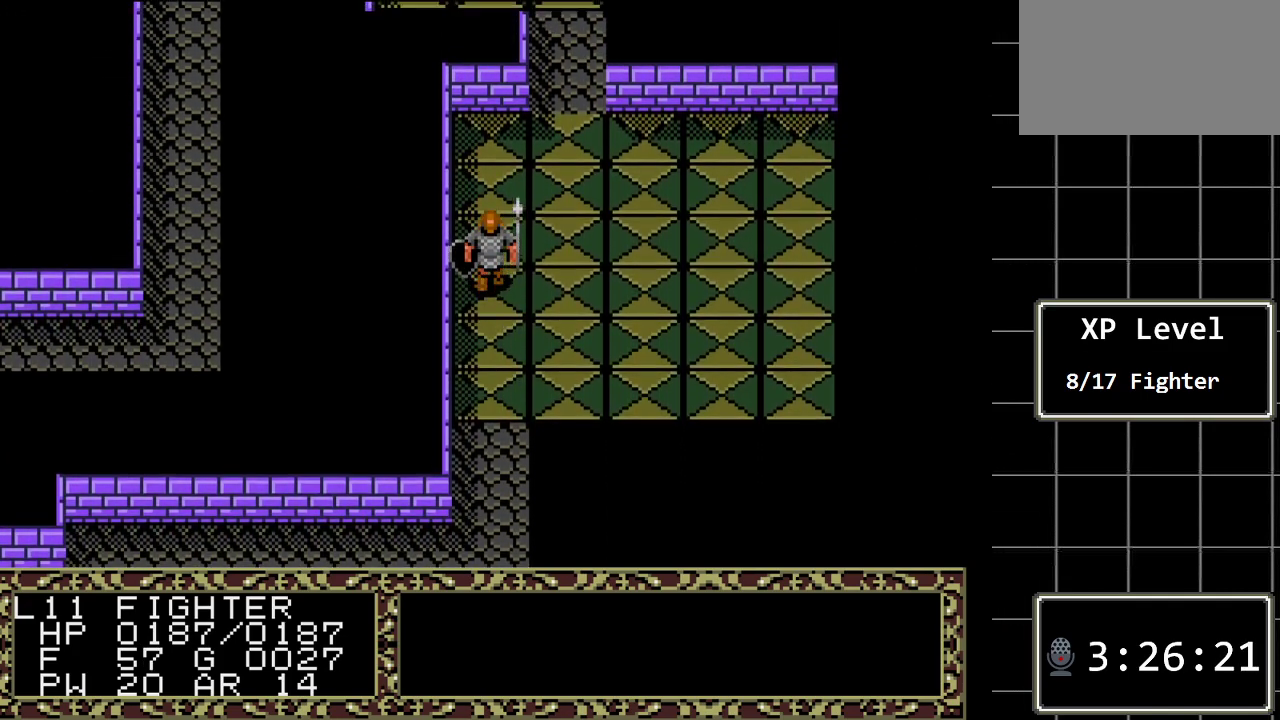
{"buttons": ["DPAD_UP"], "events": []}
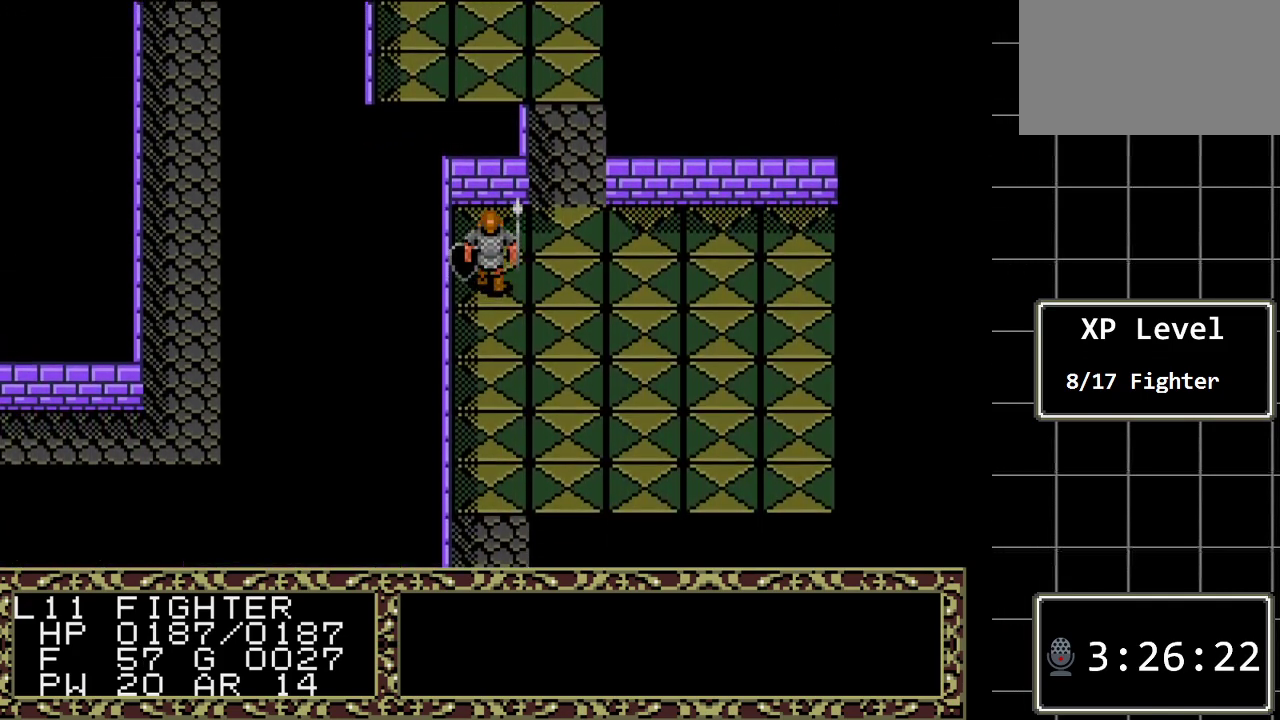
{"buttons": ["DPAD_UP"], "events": [[217, "DPAD_RIGHT", "down"], [250, "DPAD_UP", "up"], [467, "DPAD_RIGHT", "up"], [467, "DPAD_UP", "down"]]}
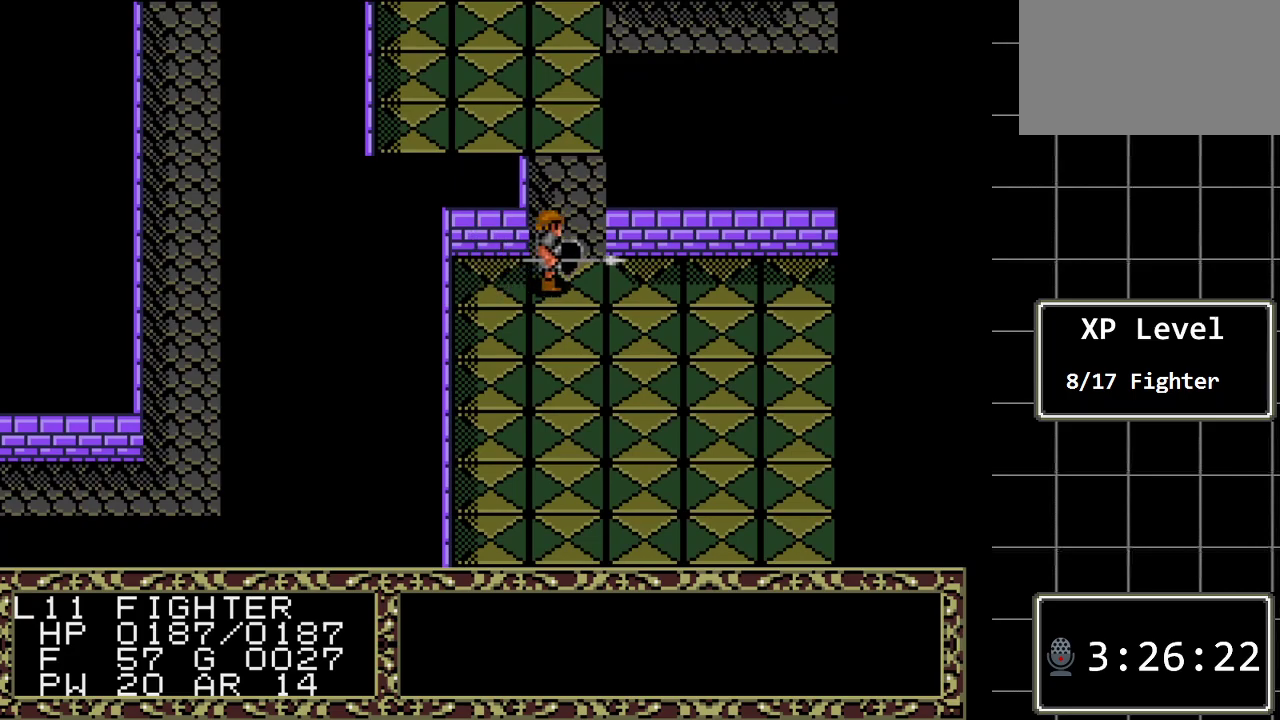
{"buttons": ["DPAD_UP"], "events": []}
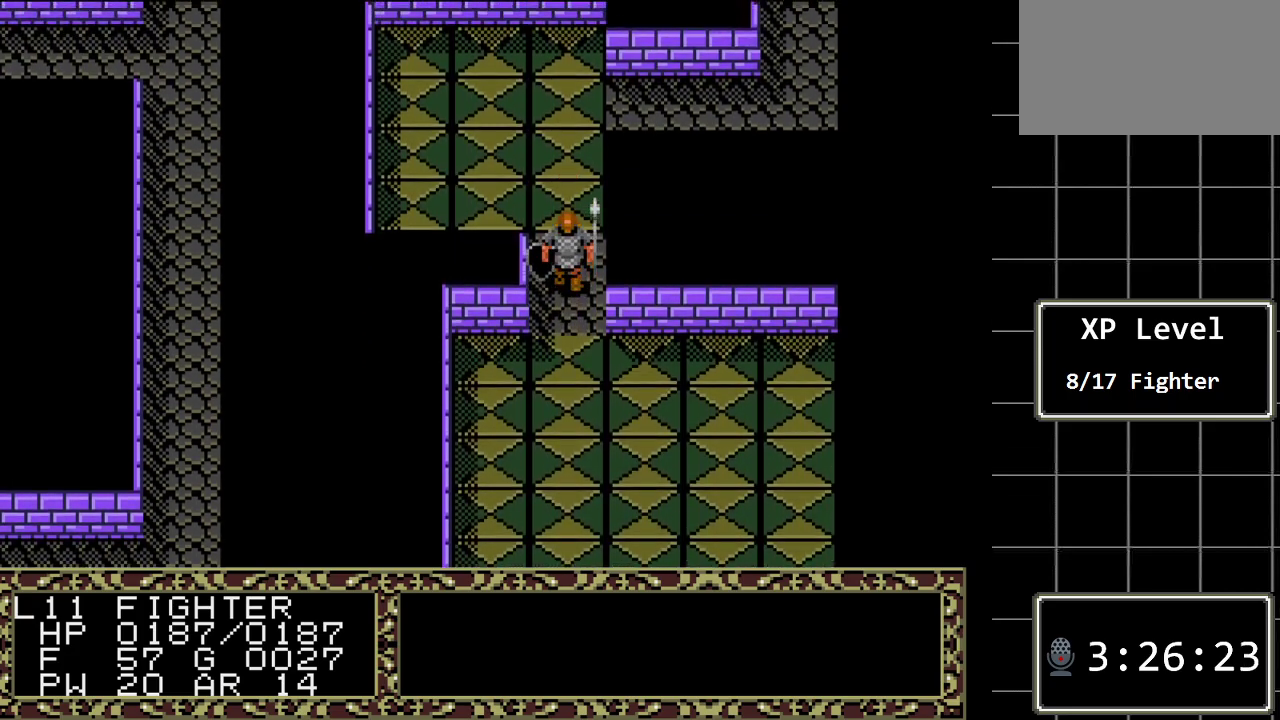
{"buttons": ["DPAD_UP"], "events": []}
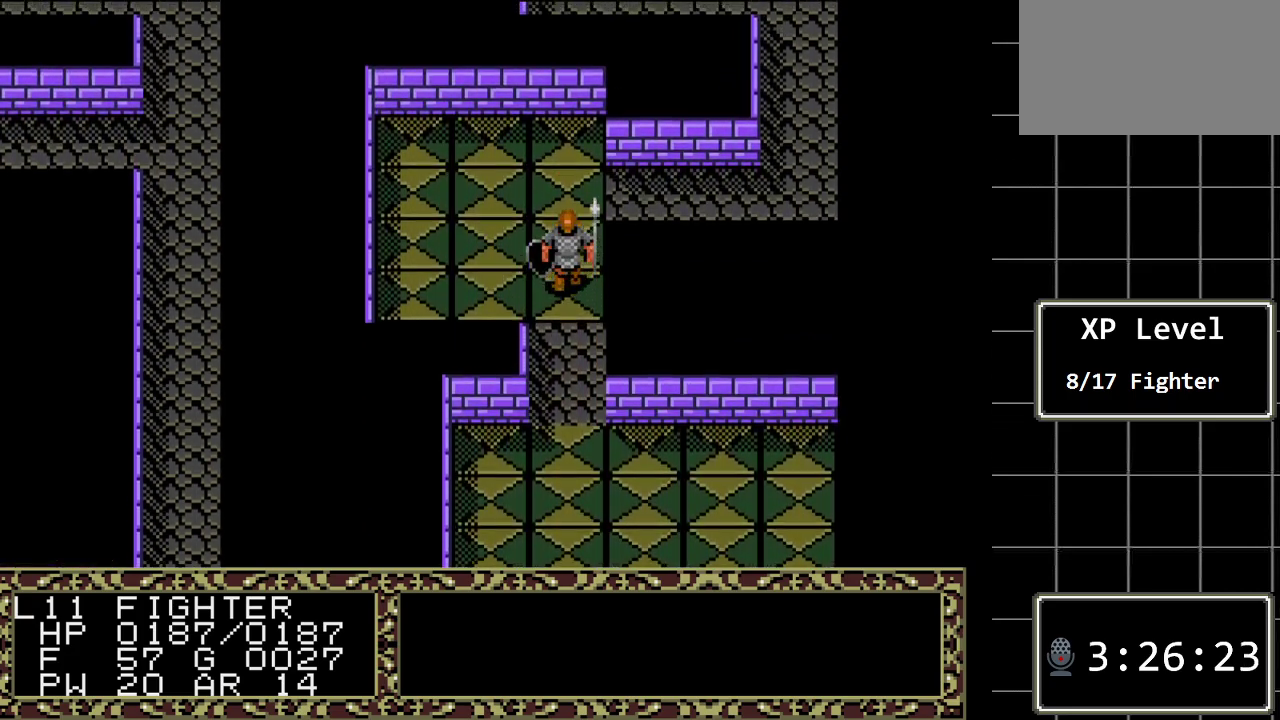
{"buttons": ["DPAD_RIGHT"], "events": [[217, "DPAD_RIGHT", "down"], [317, "DPAD_UP", "up"]]}
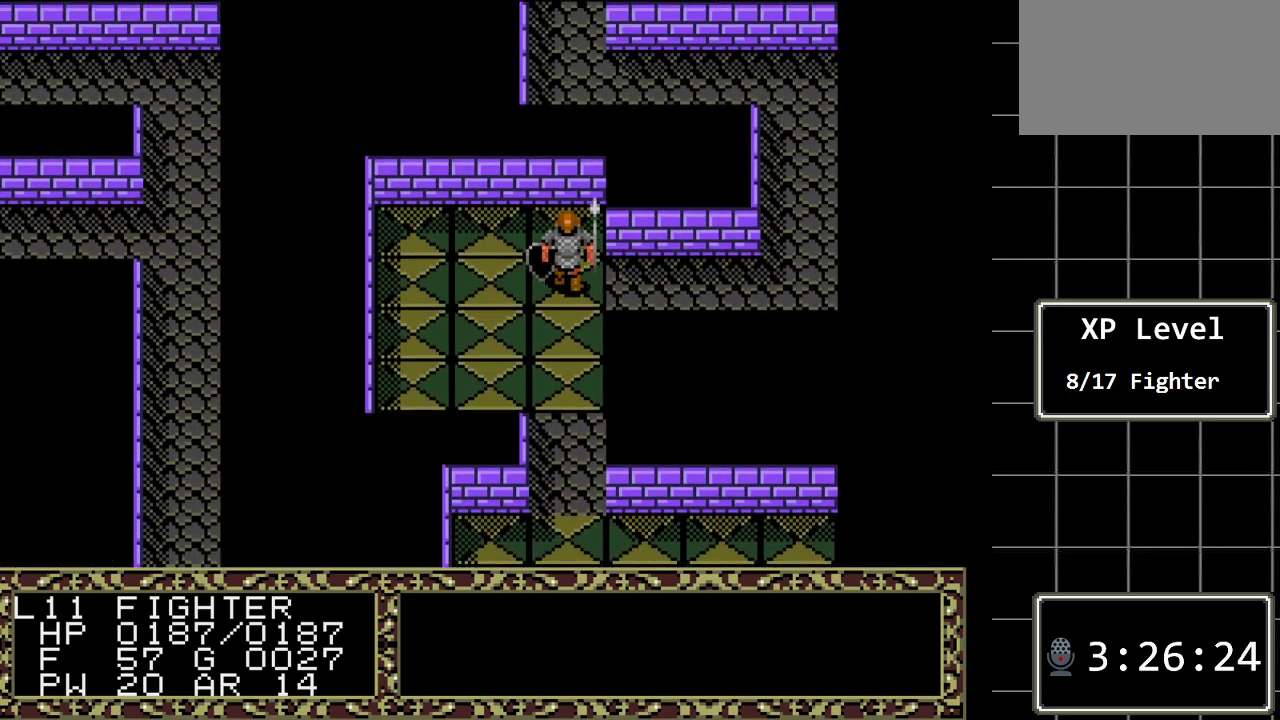
{"buttons": ["DPAD_RIGHT"], "events": []}
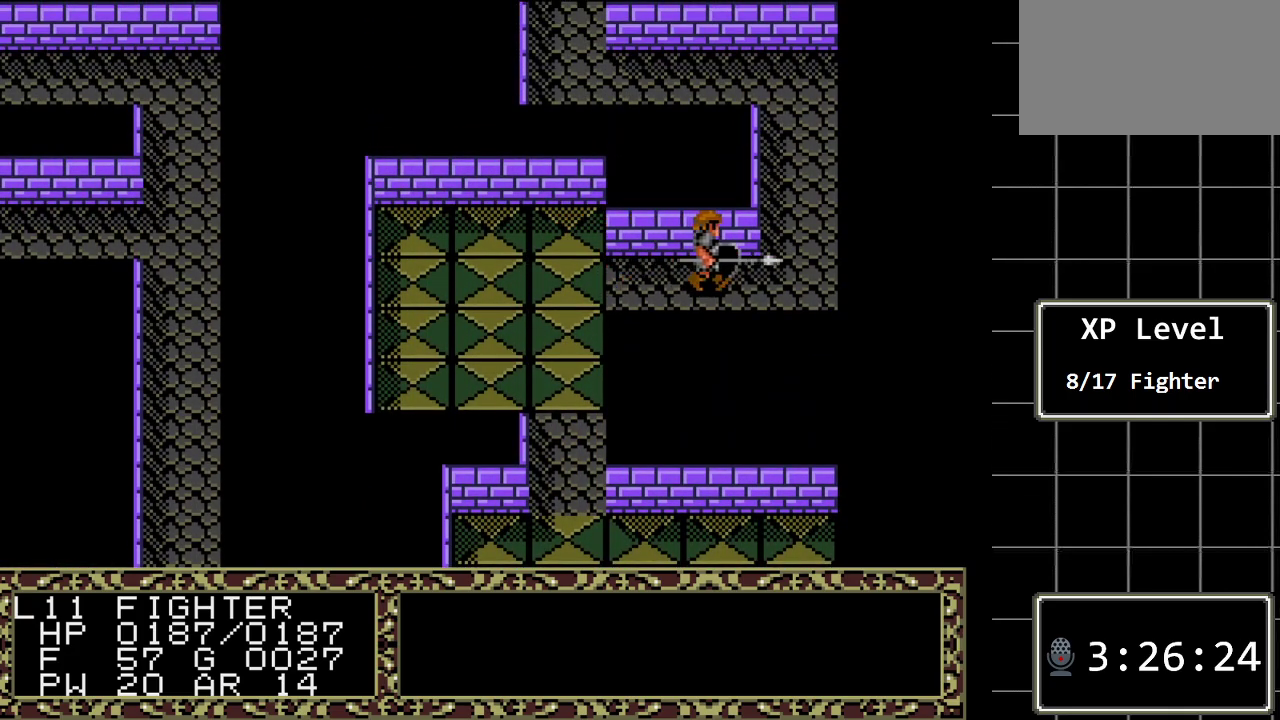
{"buttons": ["DPAD_UP"], "events": [[183, "DPAD_UP", "down"], [217, "DPAD_RIGHT", "up"]]}
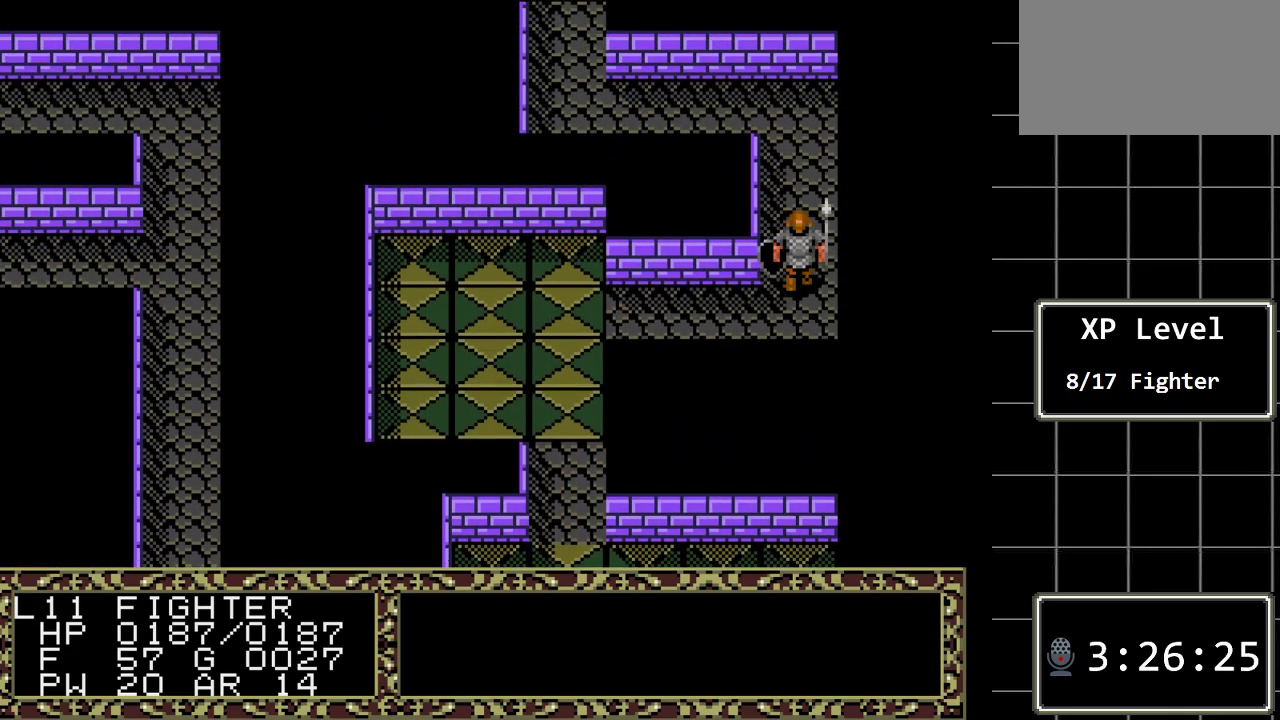
{"buttons": ["DPAD_UP"], "events": []}
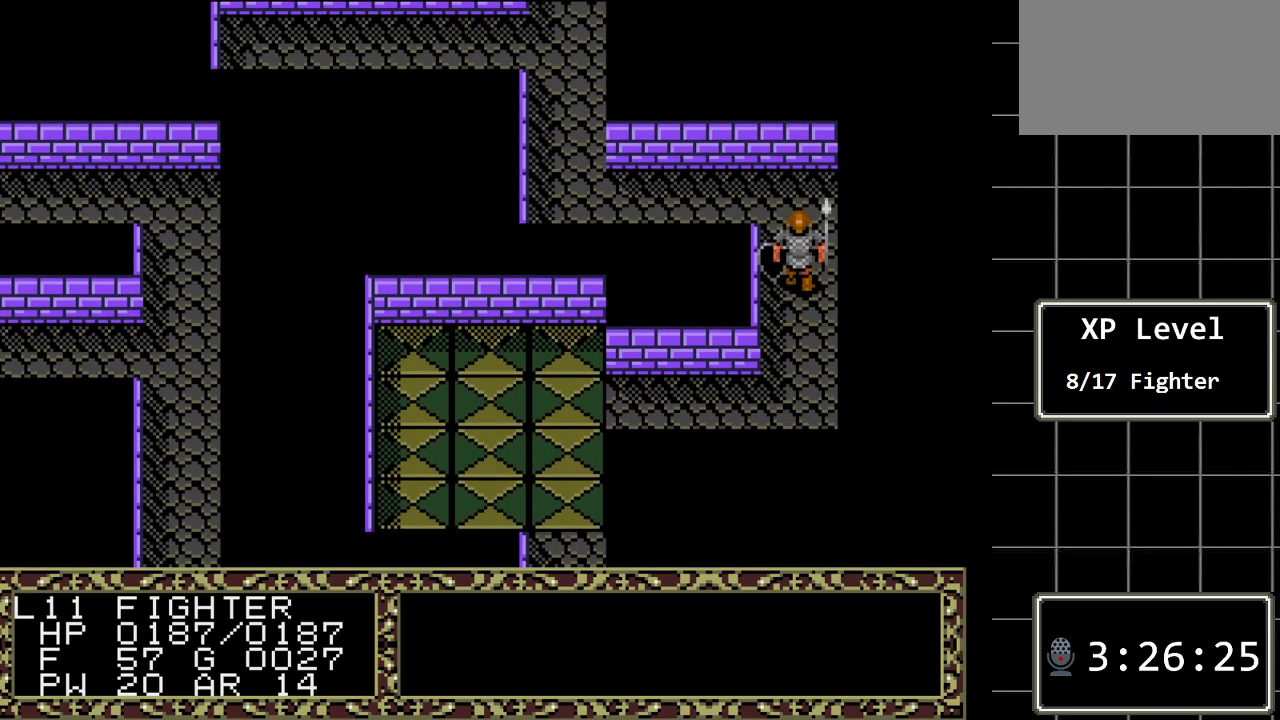
{"buttons": ["DPAD_LEFT"], "events": [[267, "DPAD_LEFT", "down"], [367, "DPAD_UP", "up"]]}
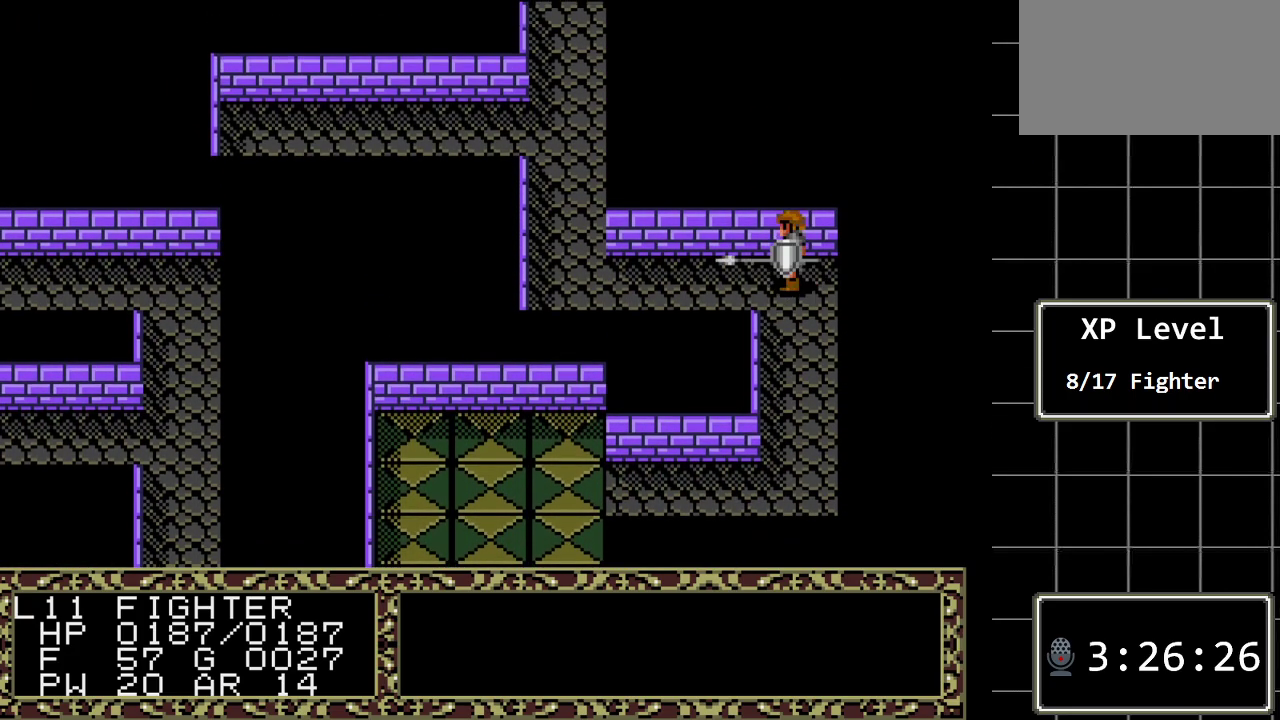
{"buttons": ["DPAD_LEFT"], "events": []}
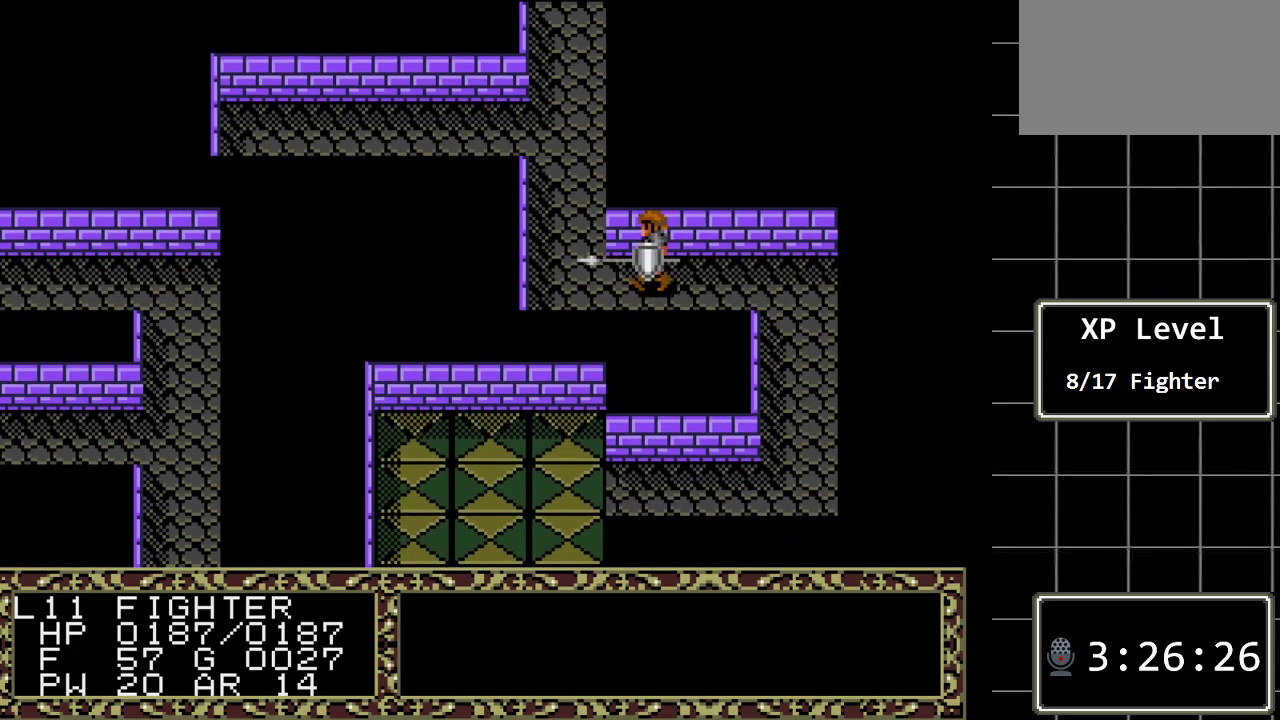
{"buttons": ["DPAD_UP"], "events": [[233, "DPAD_LEFT", "up"], [233, "DPAD_UP", "down"]]}
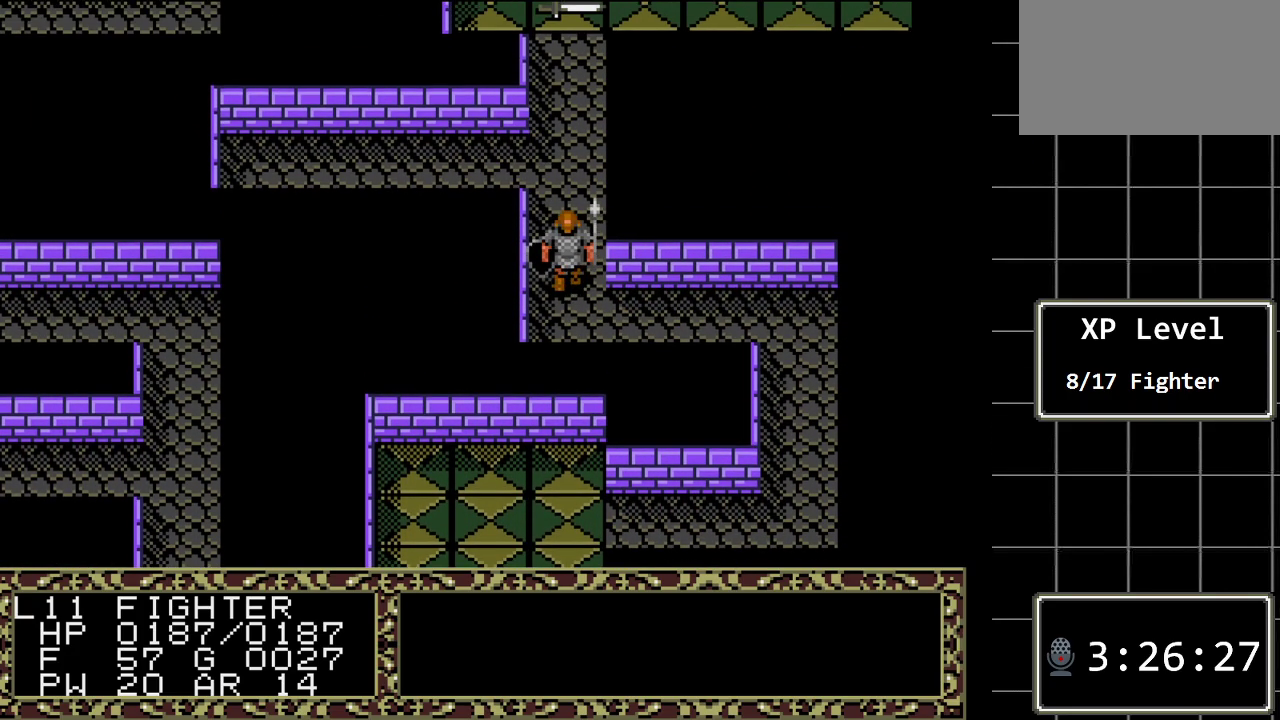
{"buttons": ["DPAD_LEFT"], "events": [[400, "DPAD_LEFT", "down"], [433, "DPAD_UP", "up"]]}
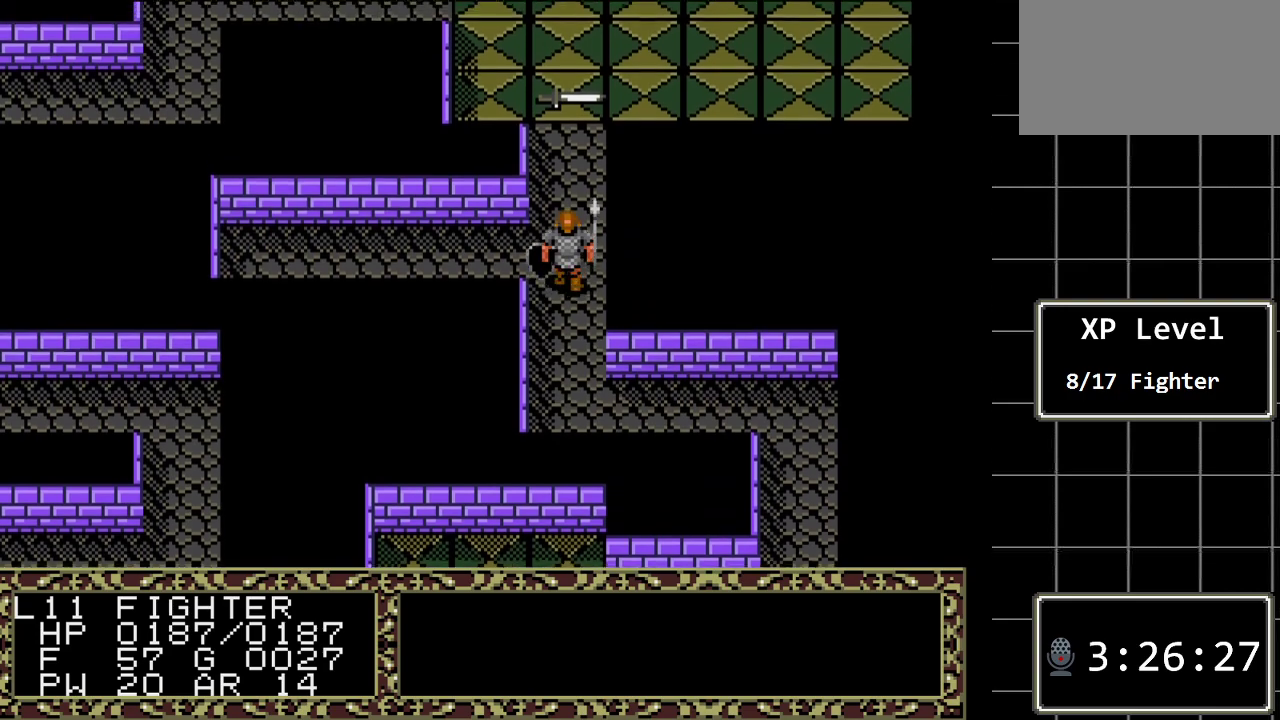
{"buttons": ["DPAD_LEFT"], "events": []}
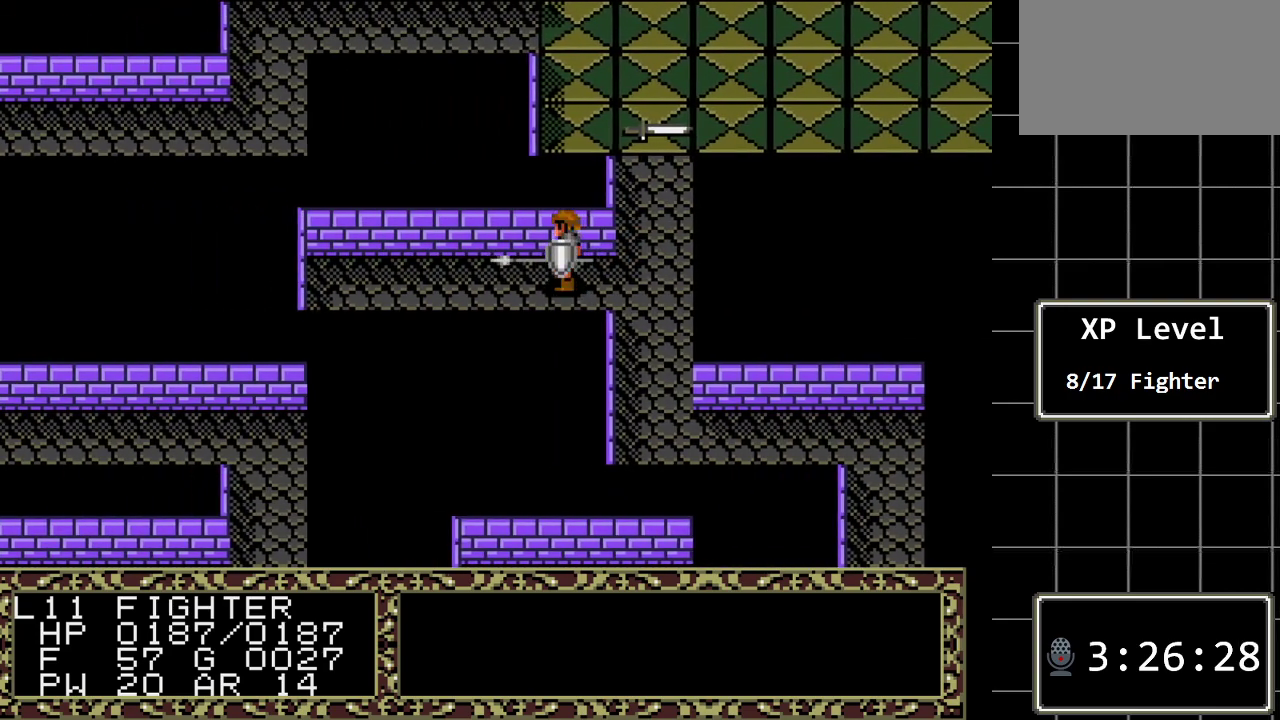
{"buttons": ["DPAD_LEFT"], "events": []}
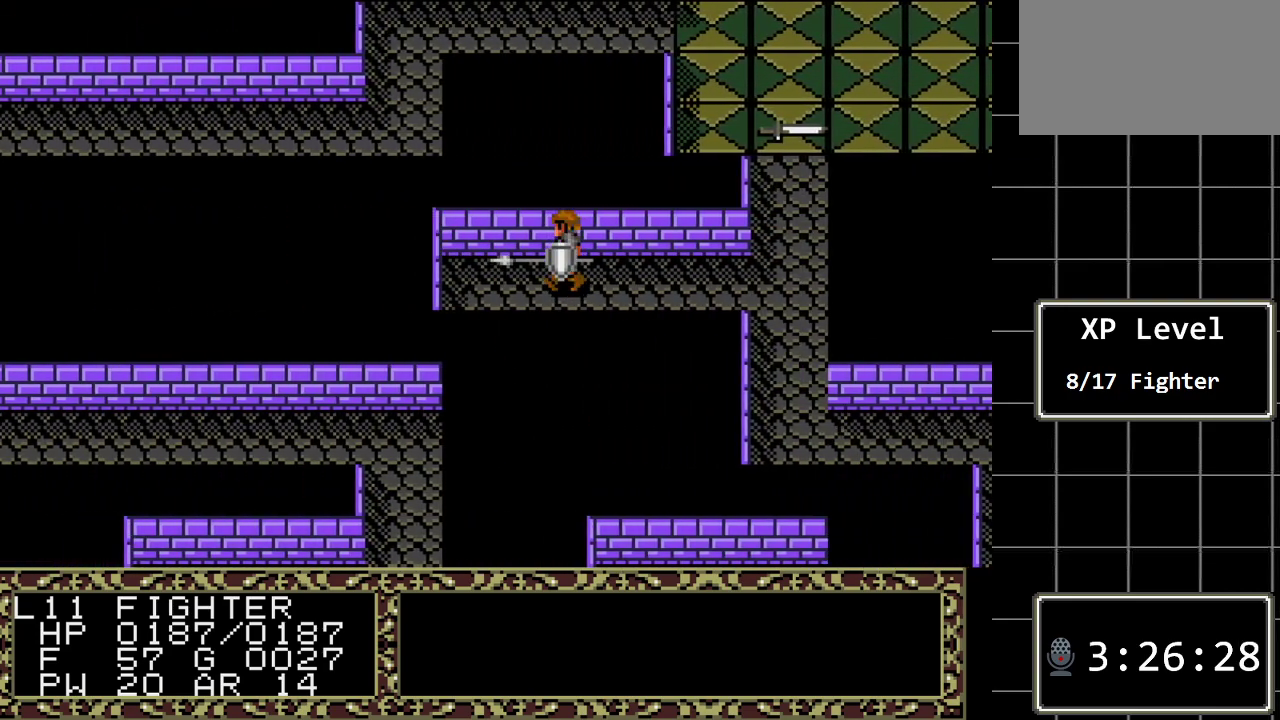
{"buttons": ["DPAD_LEFT"], "events": []}
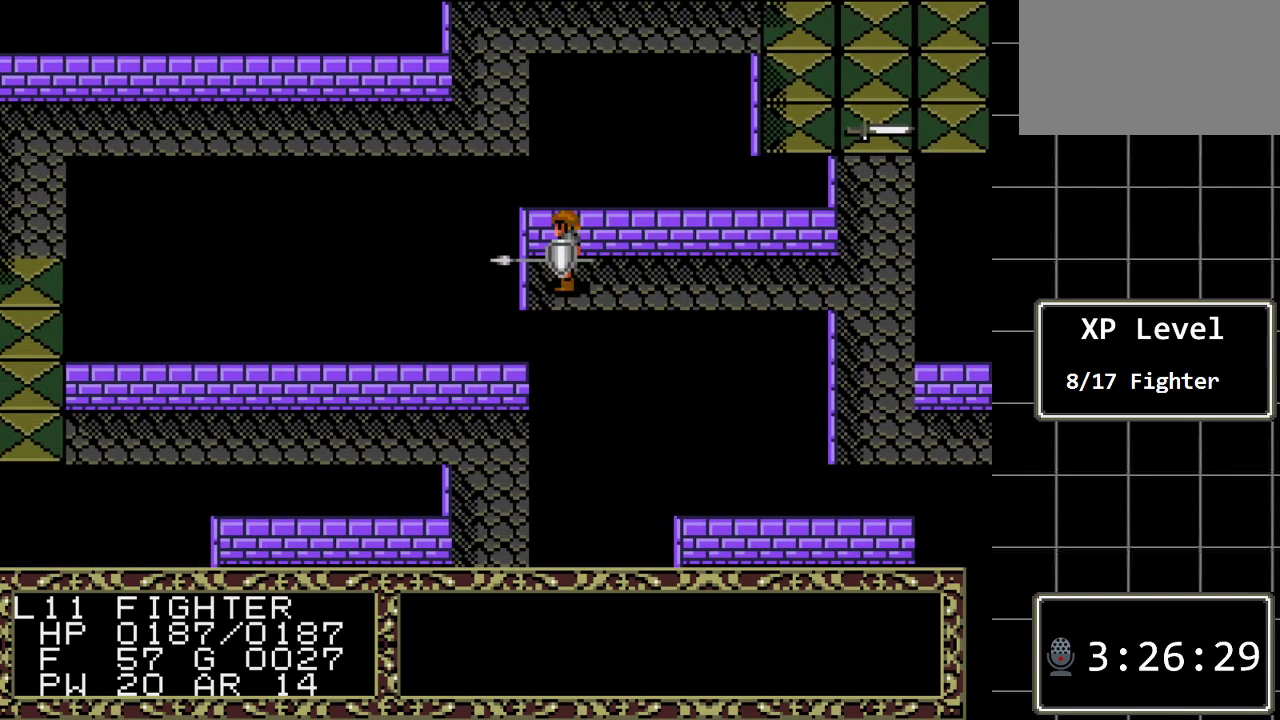
{"buttons": ["DPAD_RIGHT"], "events": [[33, "A", "down"], [33, "DPAD_LEFT", "up"], [250, "A", "up"], [383, "DPAD_RIGHT", "down"]]}
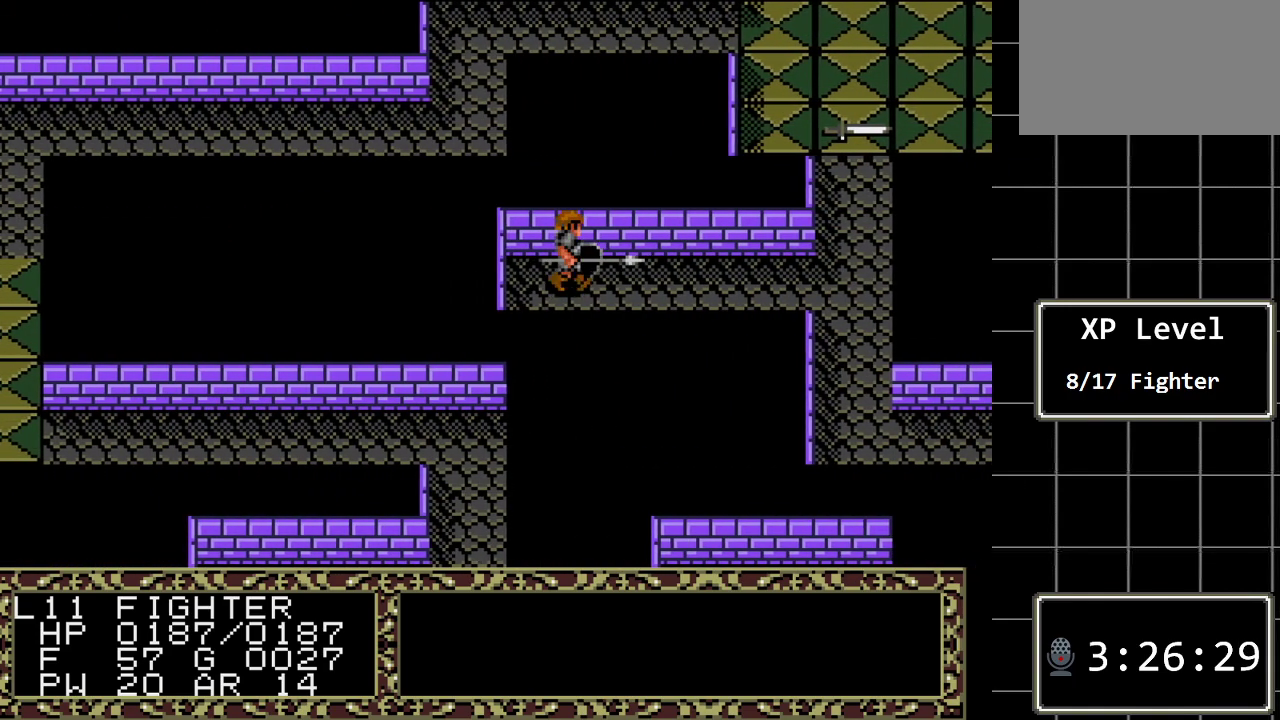
{"buttons": ["DPAD_RIGHT"], "events": []}
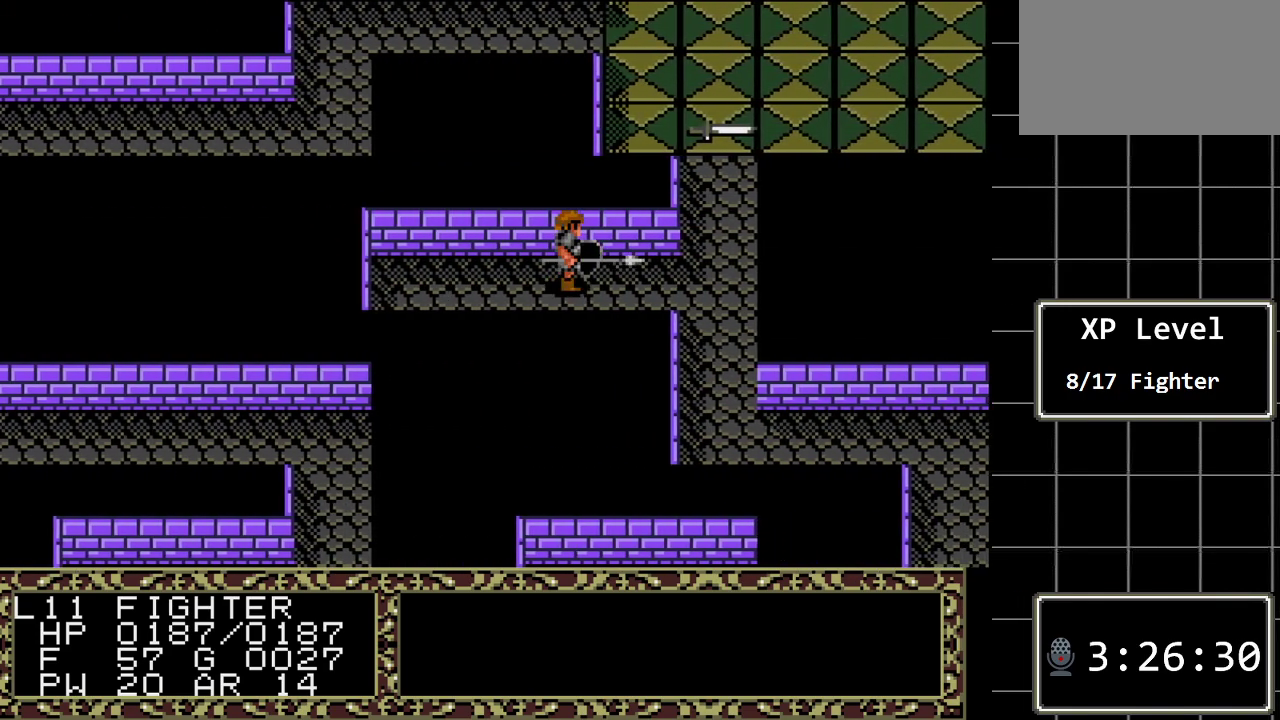
{"buttons": [], "events": [[500, "DPAD_RIGHT", "up"]]}
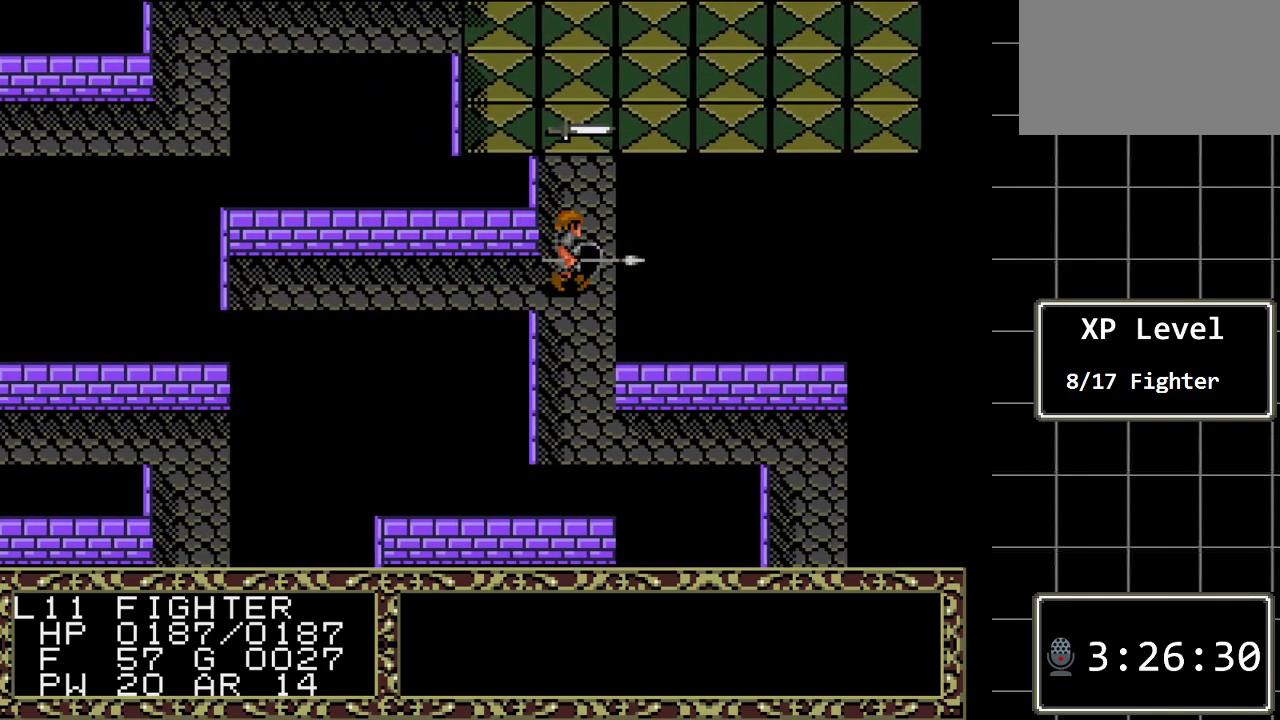
{"buttons": [], "events": [[67, "B", "down"], [100, "DPAD_UP", "down"], [267, "DPAD_UP", "up"], [450, "B", "up"]]}
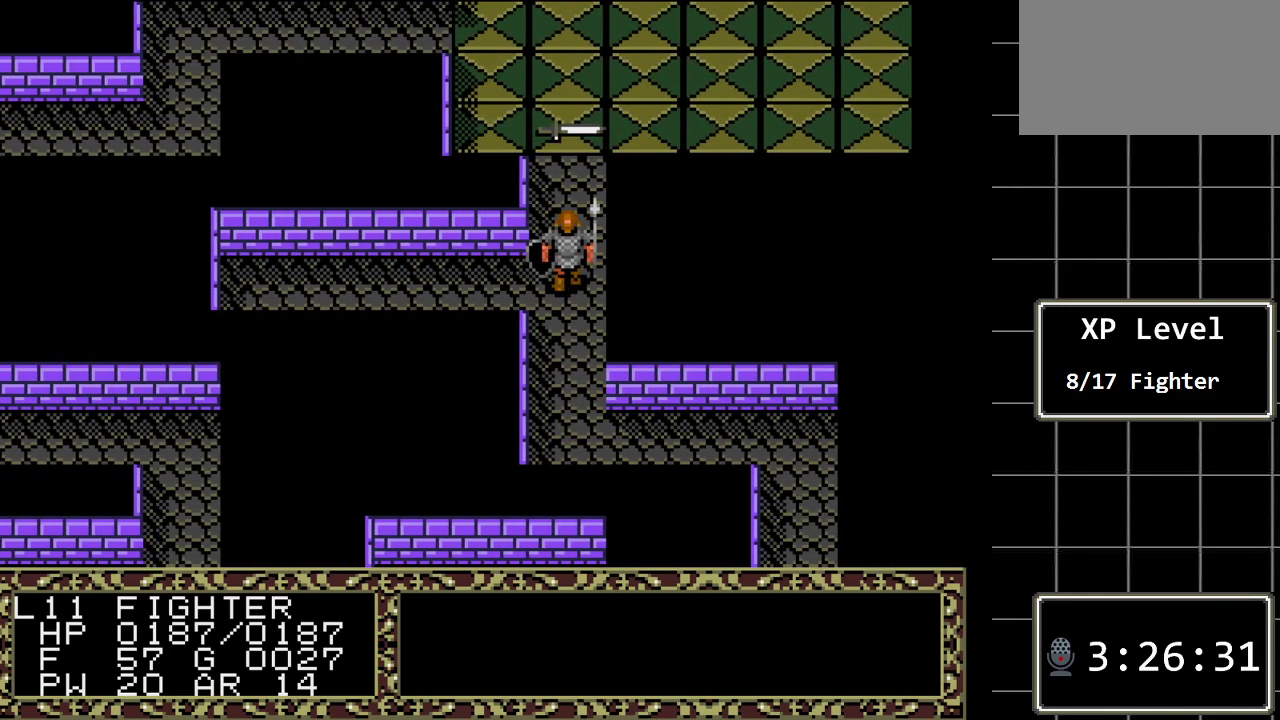
{"buttons": [], "events": []}
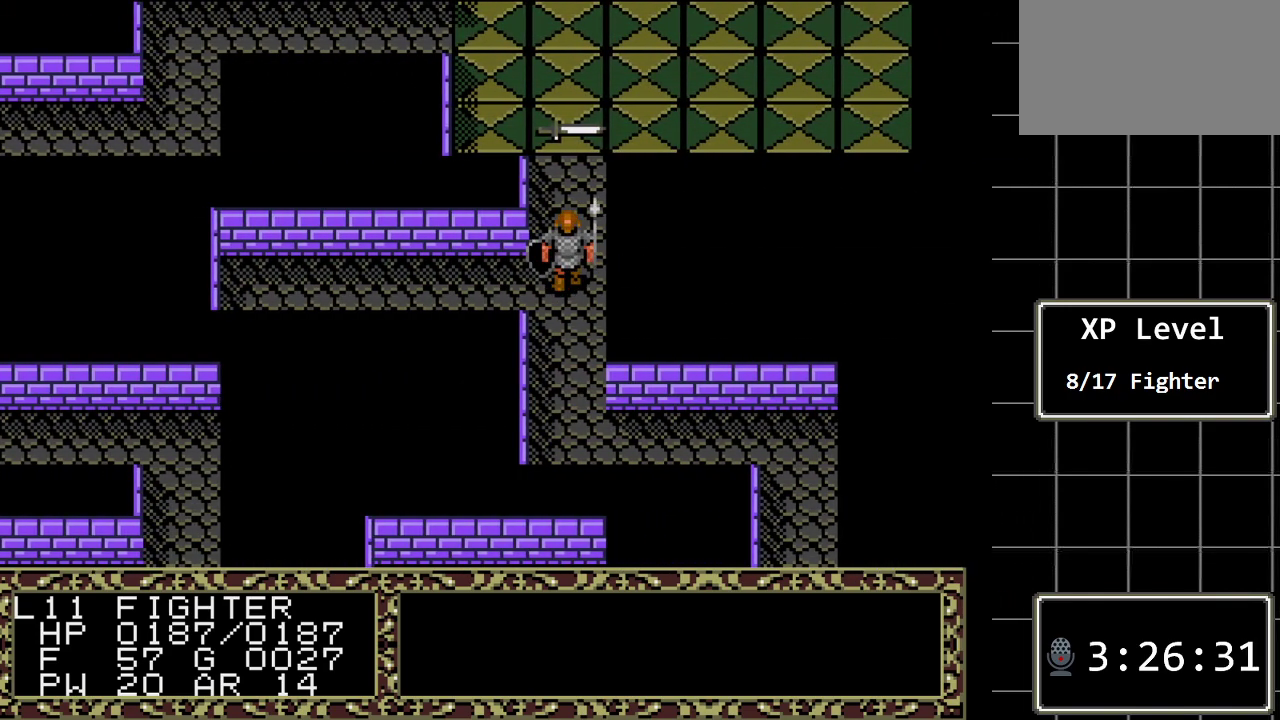
{"buttons": ["C"], "events": [[450, "C", "down"]]}